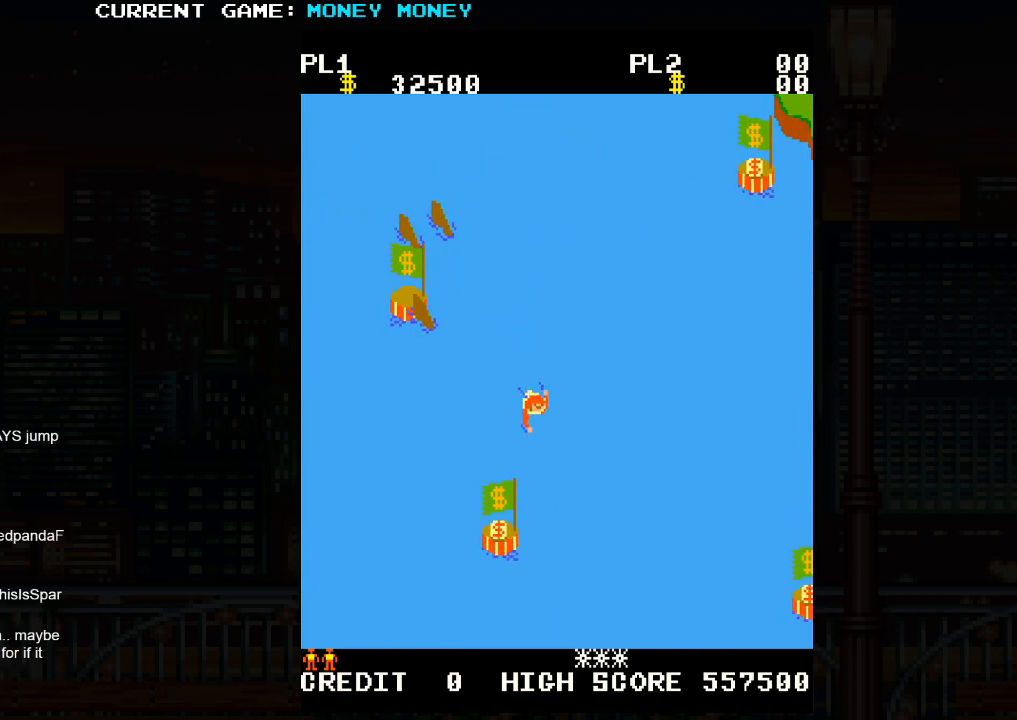
Gameplay with a controller (arcade stick); each line is a JSON object with the inputs held at the frame after it. "events" lists button and stick changes between this image and that frame as [ms after this image, input, new state], when the widget could be followed in between. Not read: HP L3 MP R3.
{"buttons": [], "left_stick": "up-right", "events": [[83, "left_stick", "up-right"]]}
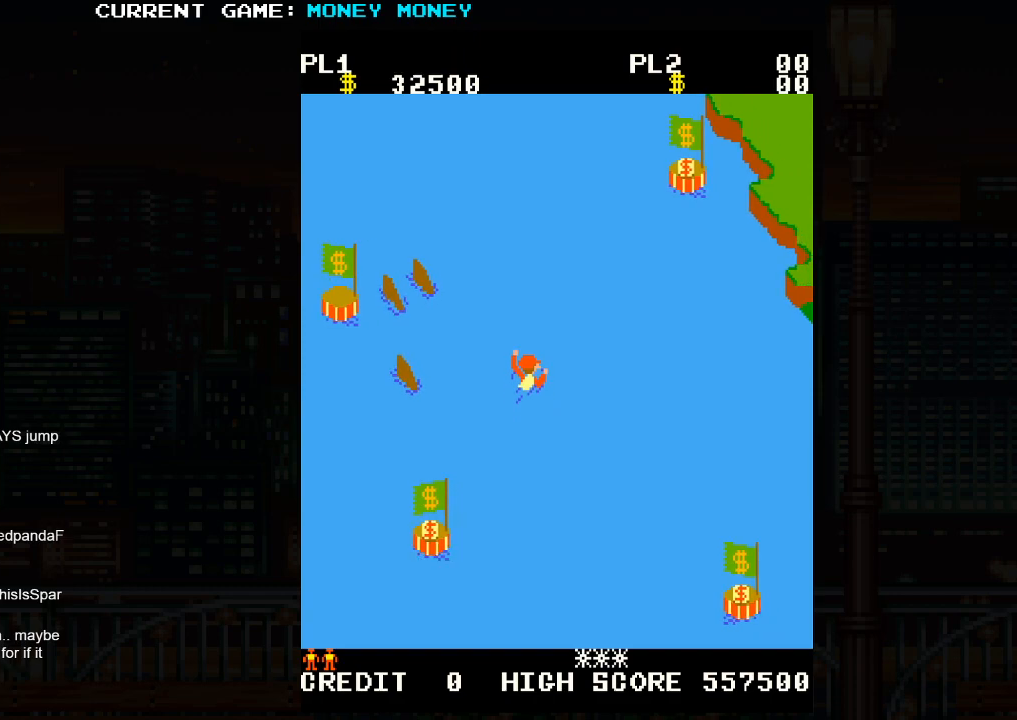
{"buttons": [], "left_stick": "up-right", "events": []}
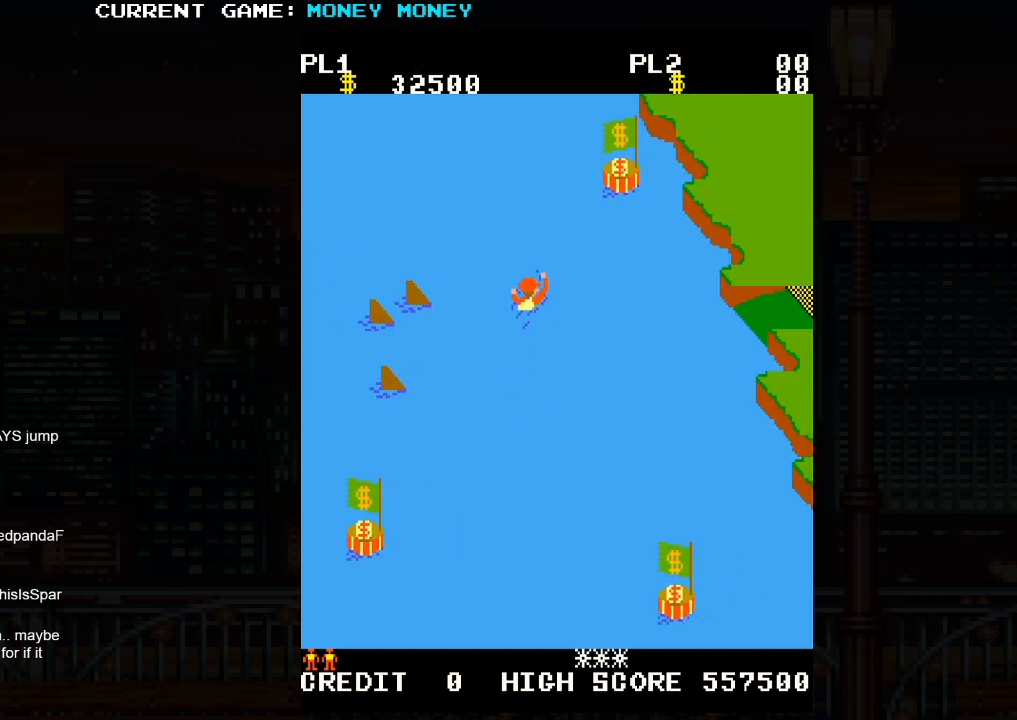
{"buttons": [], "left_stick": "up-right", "events": []}
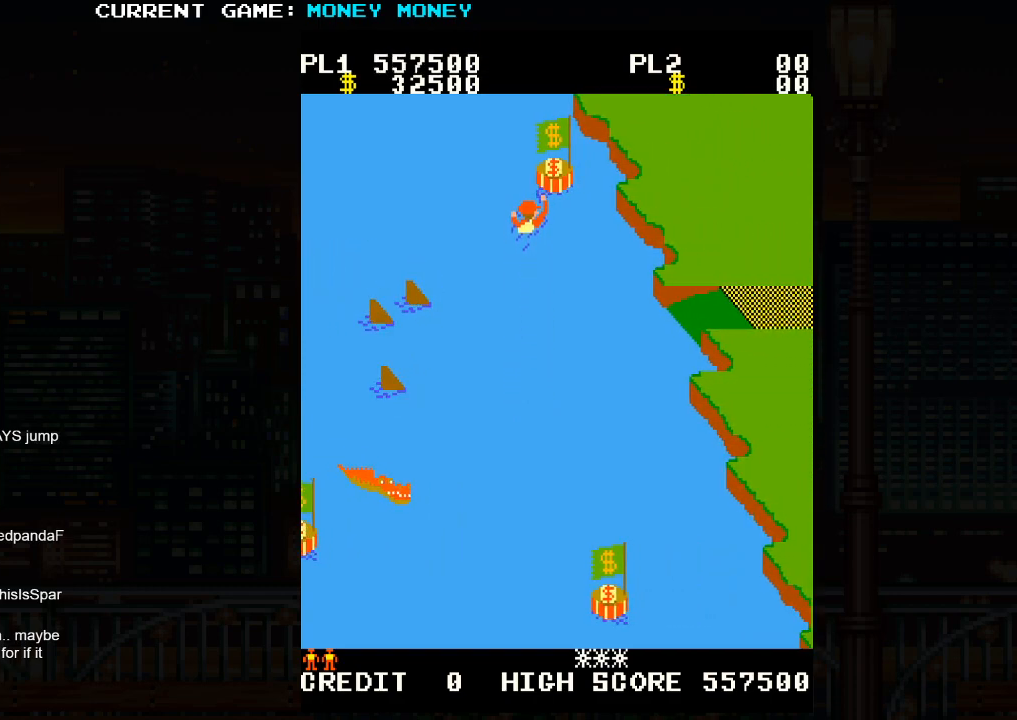
{"buttons": [], "left_stick": "down", "events": [[67, "left_stick", "down-right"], [283, "left_stick", "down"]]}
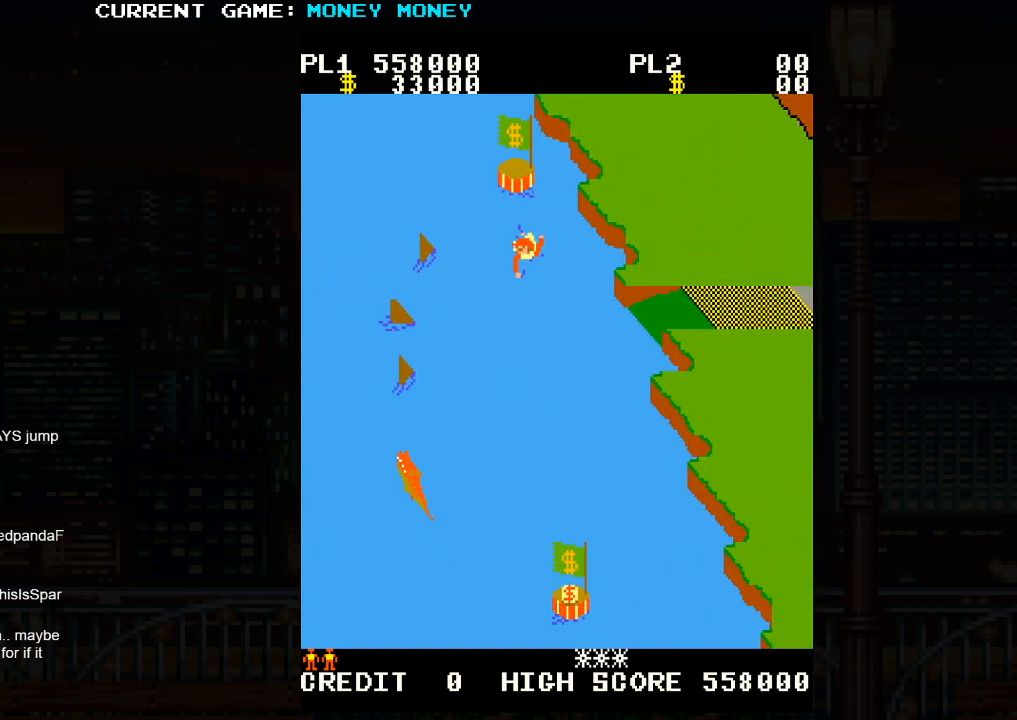
{"buttons": [], "left_stick": "right", "events": [[100, "left_stick", "down-right"], [433, "left_stick", "right"]]}
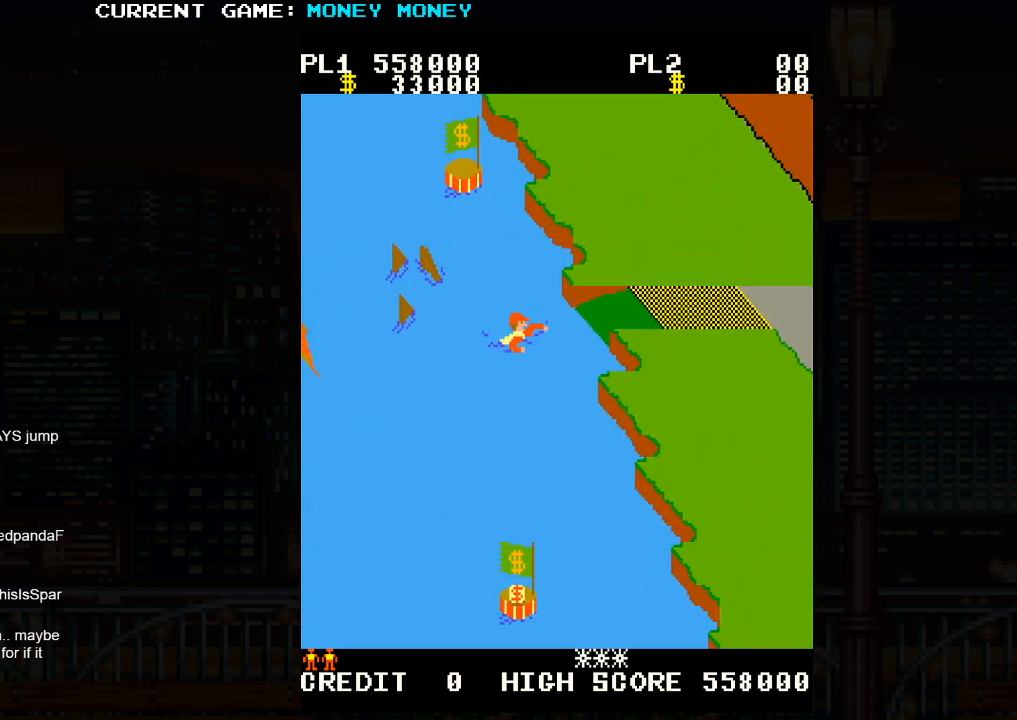
{"buttons": [], "left_stick": "right", "events": []}
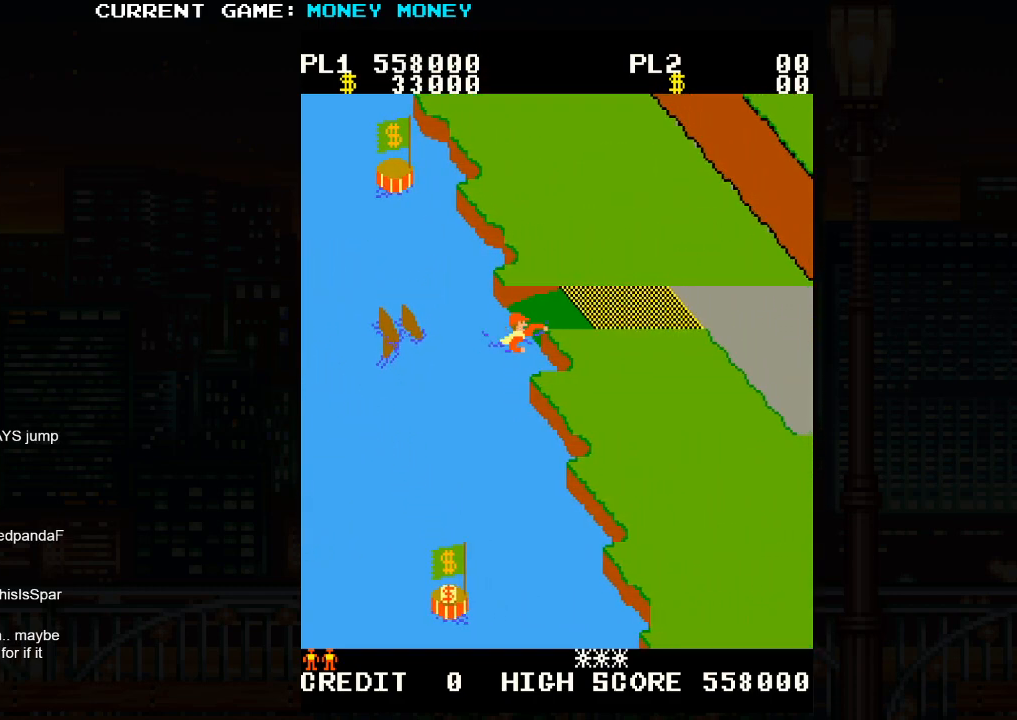
{"buttons": [], "left_stick": "right", "events": [[450, "SQUARE", "down"], [500, "SQUARE", "up"]]}
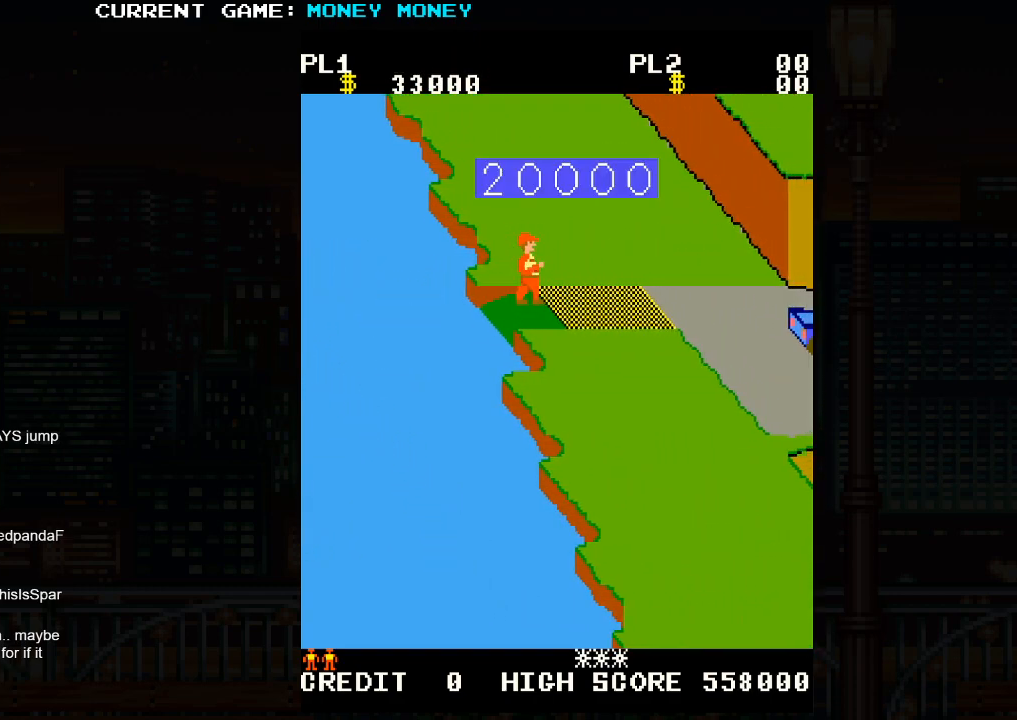
{"buttons": [], "left_stick": "right", "events": [[167, "SQUARE", "down"], [217, "SQUARE", "up"], [417, "SQUARE", "down"], [450, "SQUARE", "up"]]}
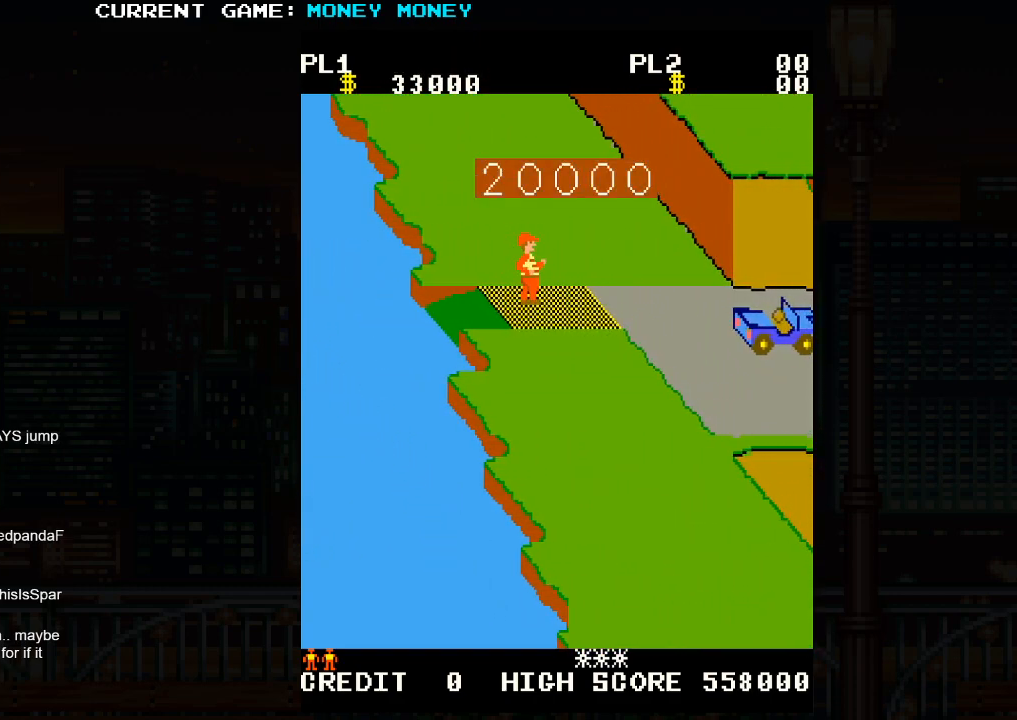
{"buttons": [], "left_stick": "right", "events": [[133, "SQUARE", "down"], [183, "SQUARE", "up"], [383, "SQUARE", "down"], [433, "SQUARE", "up"]]}
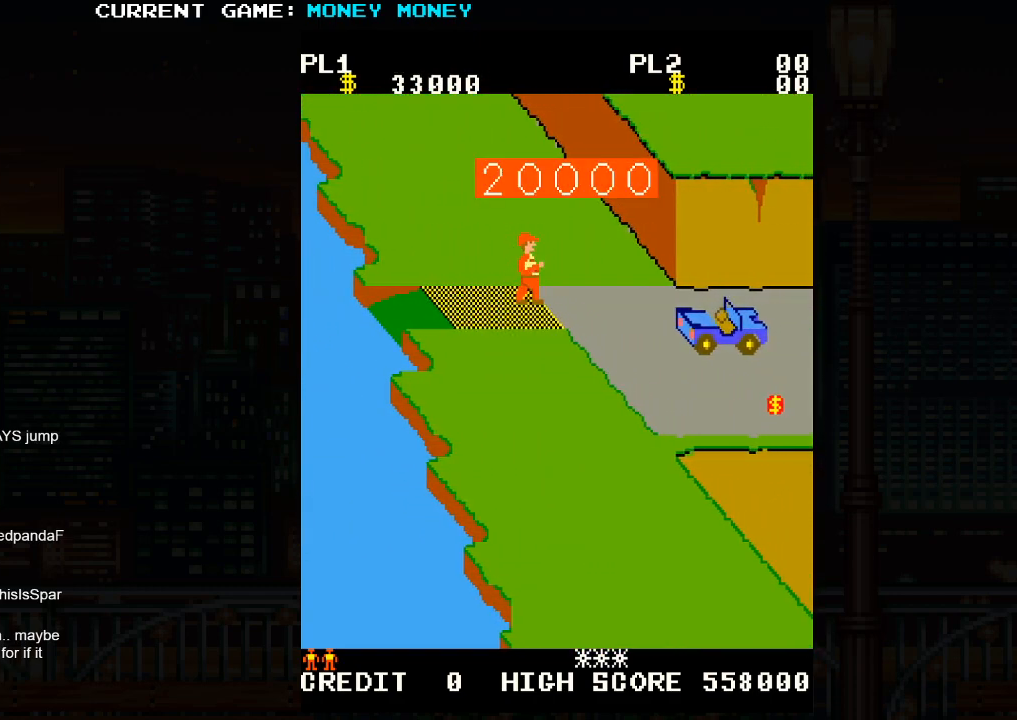
{"buttons": [], "left_stick": "center", "events": [[133, "left_stick", "center"]]}
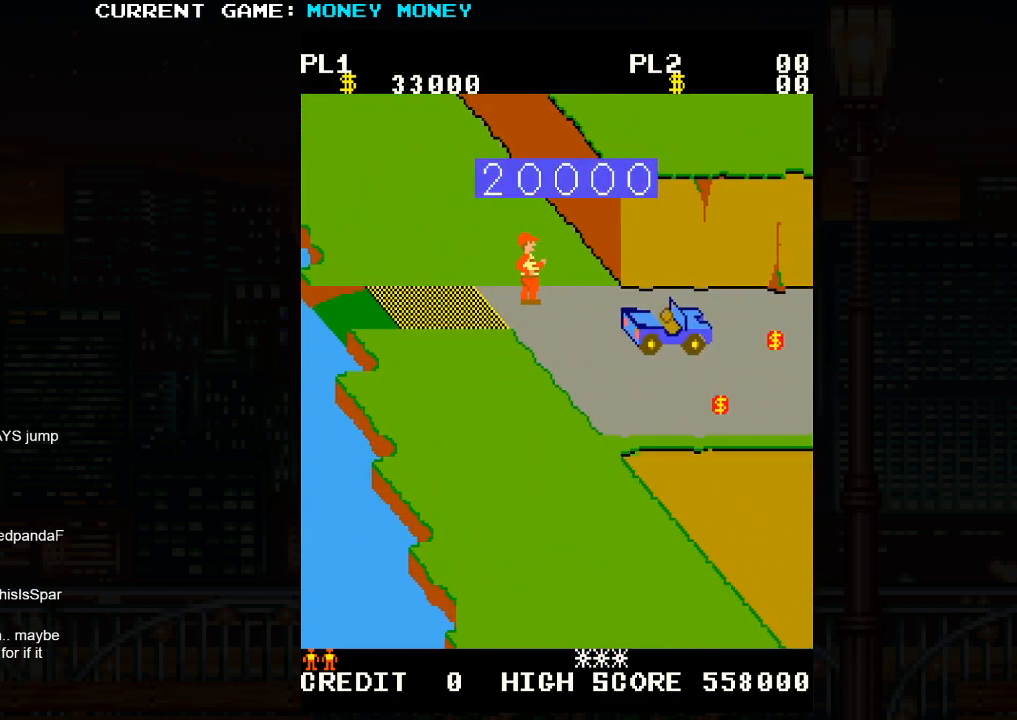
{"buttons": [], "left_stick": "down", "events": [[367, "left_stick", "down"]]}
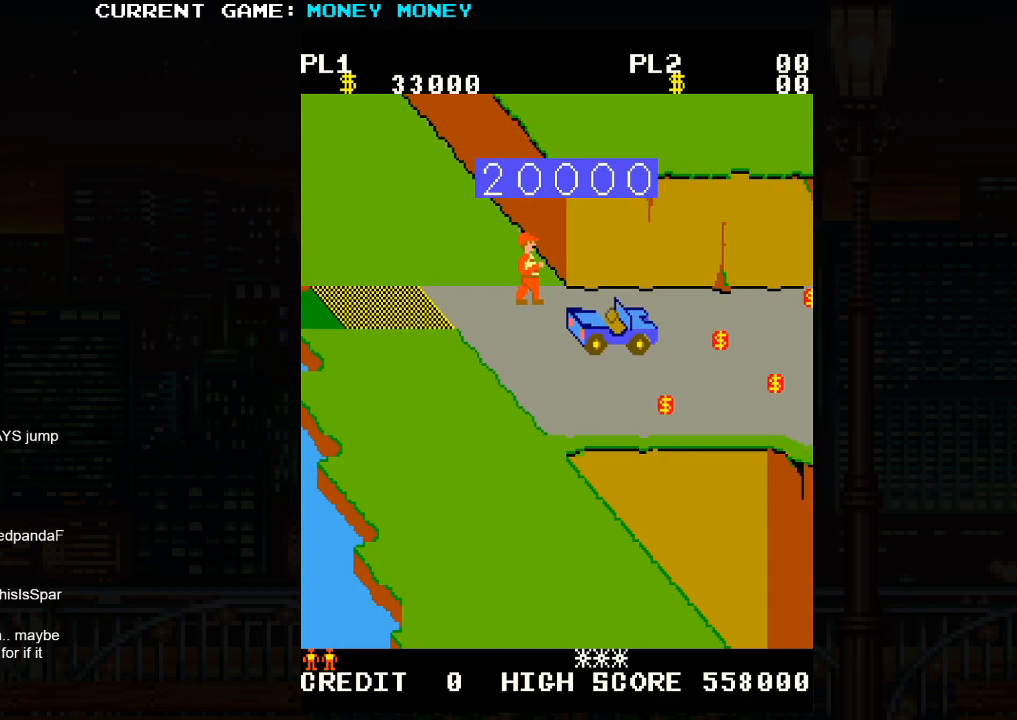
{"buttons": [], "left_stick": "down", "events": []}
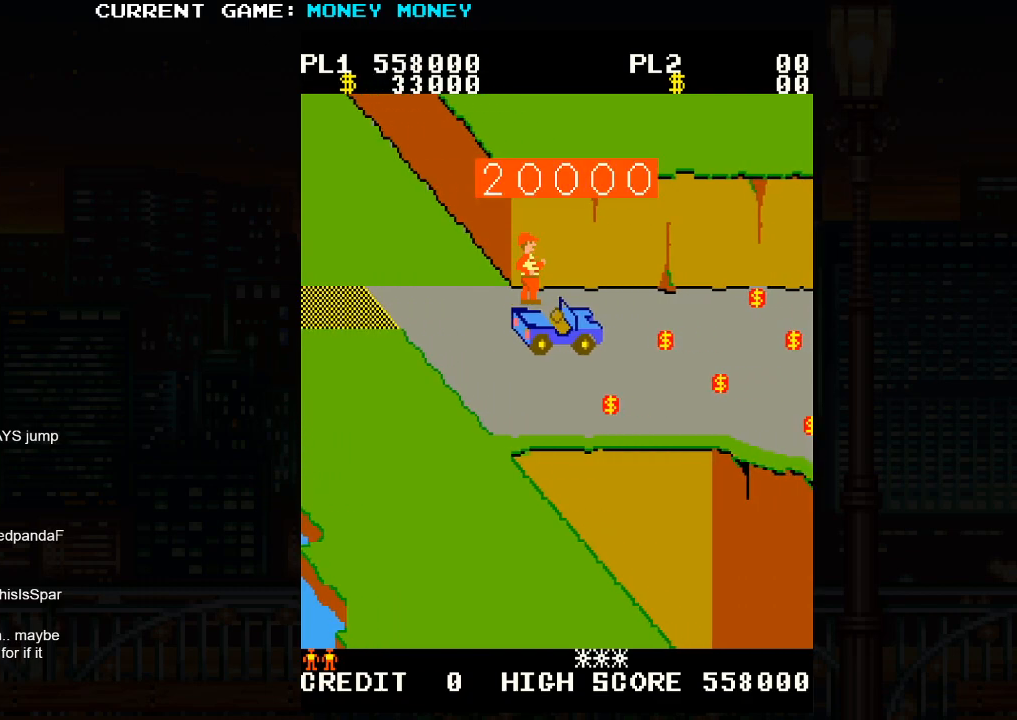
{"buttons": [], "left_stick": "down", "events": []}
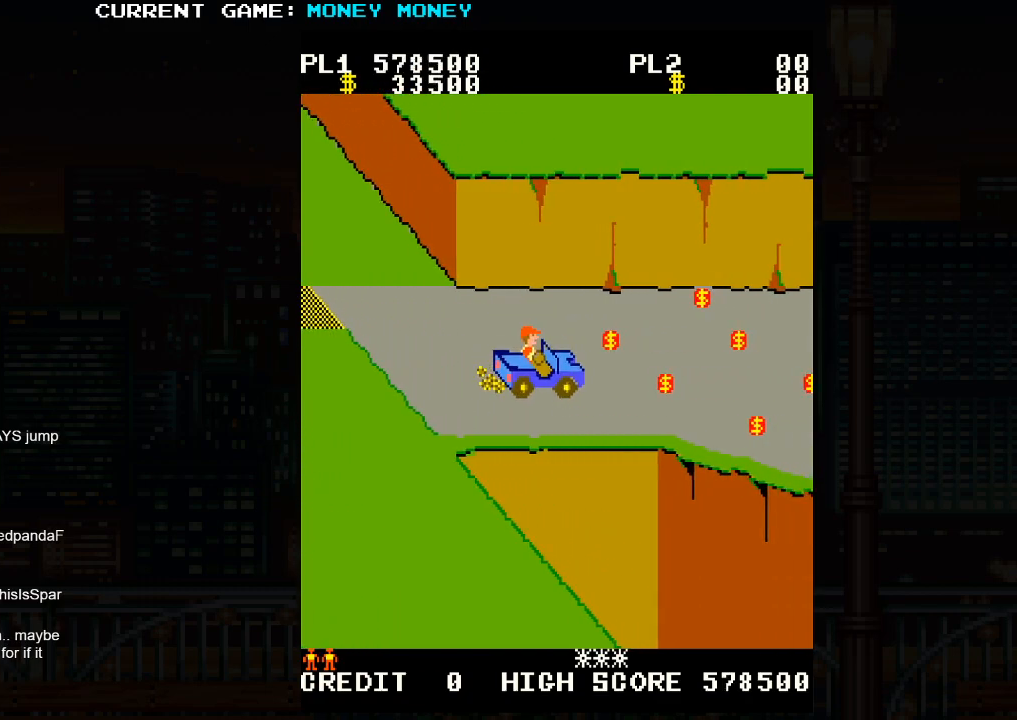
{"buttons": [], "left_stick": "right", "events": [[50, "left_stick", "center"], [133, "left_stick", "up"], [417, "left_stick", "right"]]}
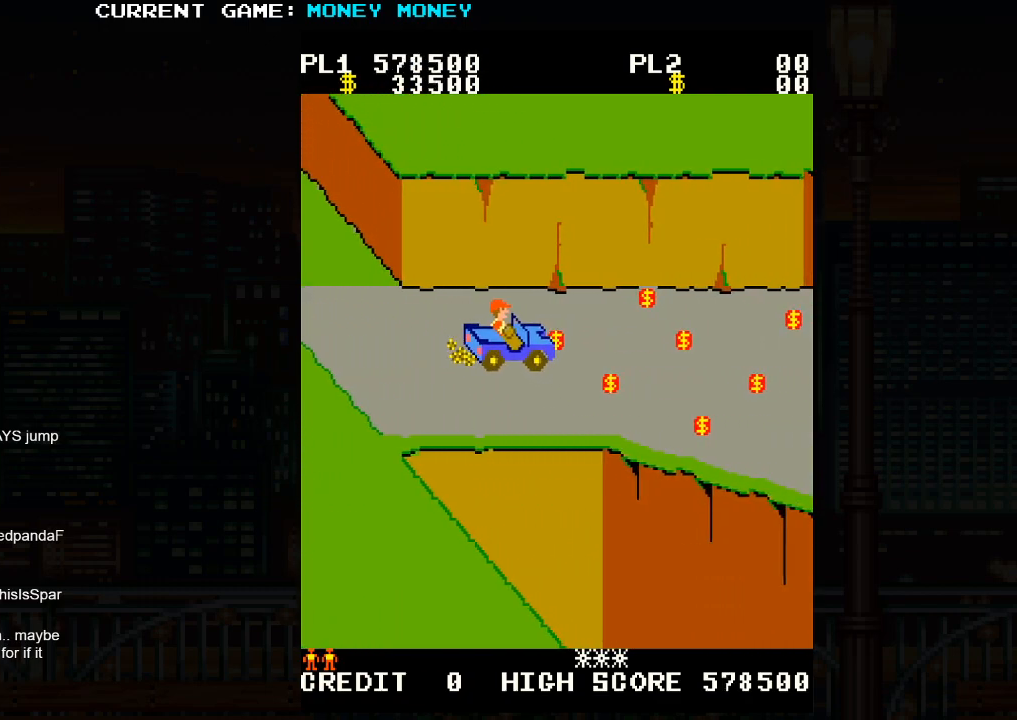
{"buttons": [], "left_stick": "left", "events": [[233, "left_stick", "down"], [400, "left_stick", "left"]]}
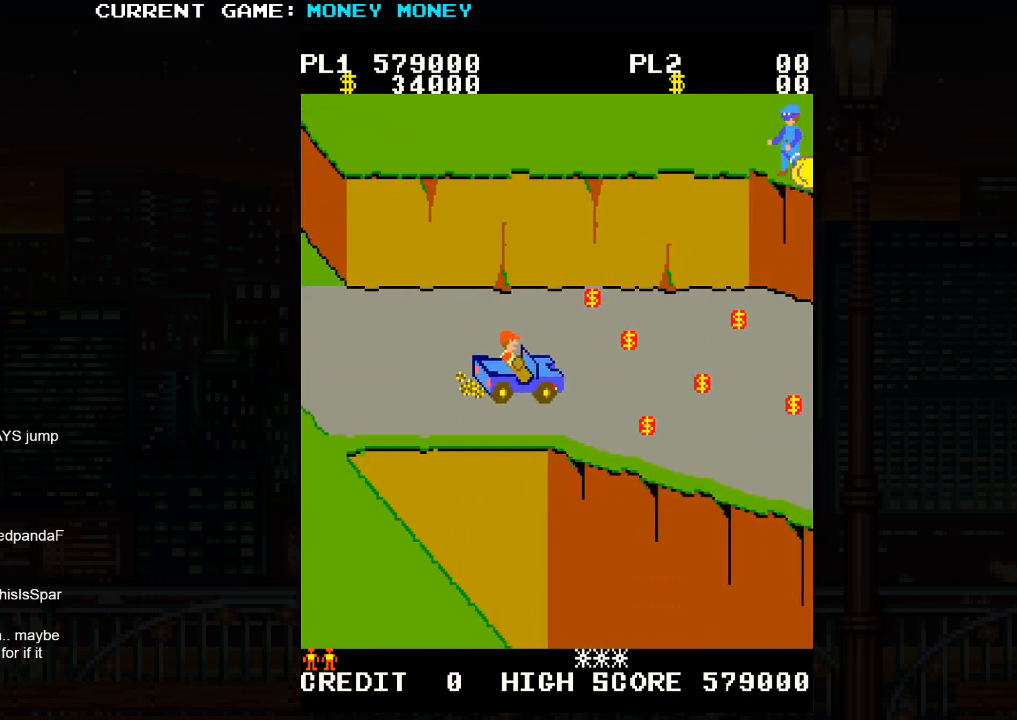
{"buttons": [], "left_stick": "left", "events": []}
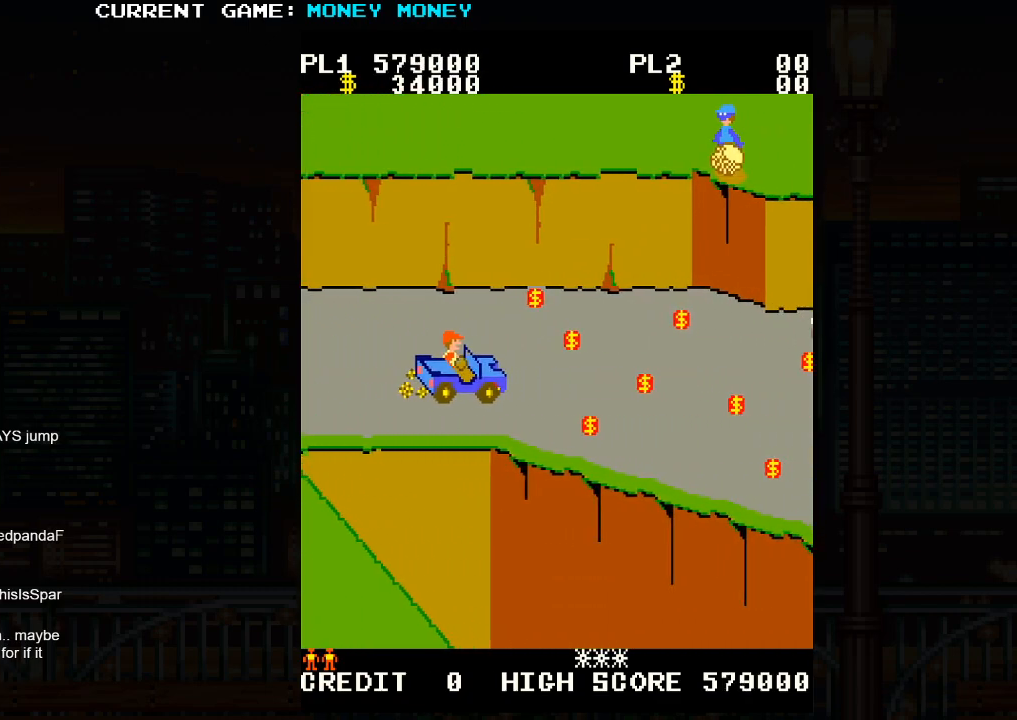
{"buttons": [], "left_stick": "down-right", "events": [[117, "left_stick", "right"], [283, "left_stick", "down-right"]]}
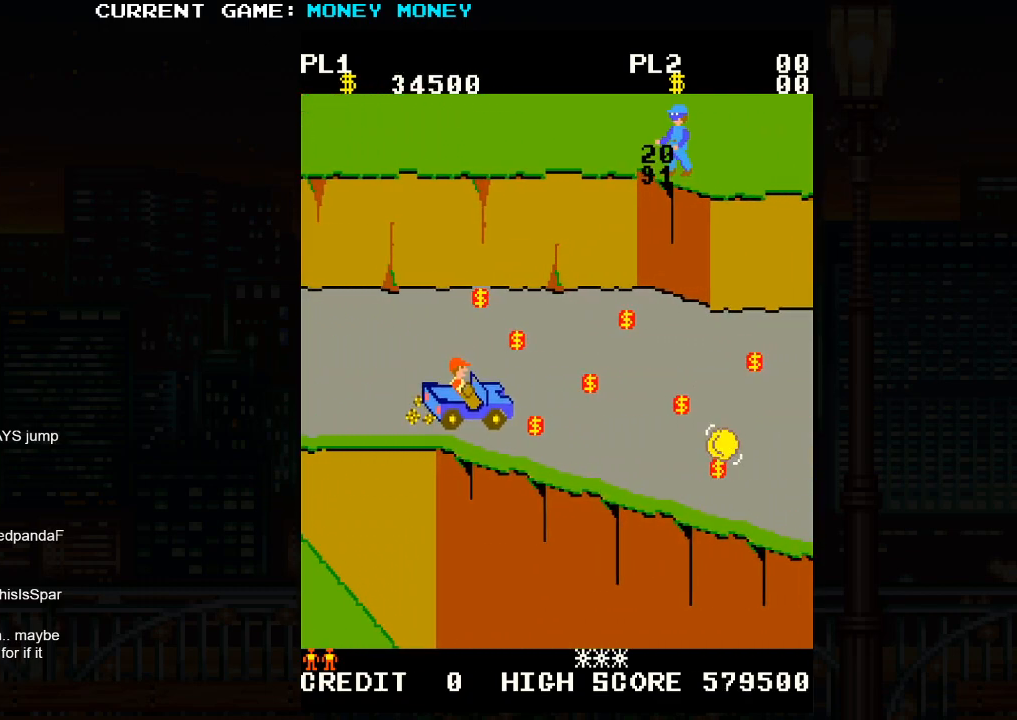
{"buttons": [], "left_stick": "right", "events": [[17, "left_stick", "right"], [333, "left_stick", "down-right"], [433, "left_stick", "right"]]}
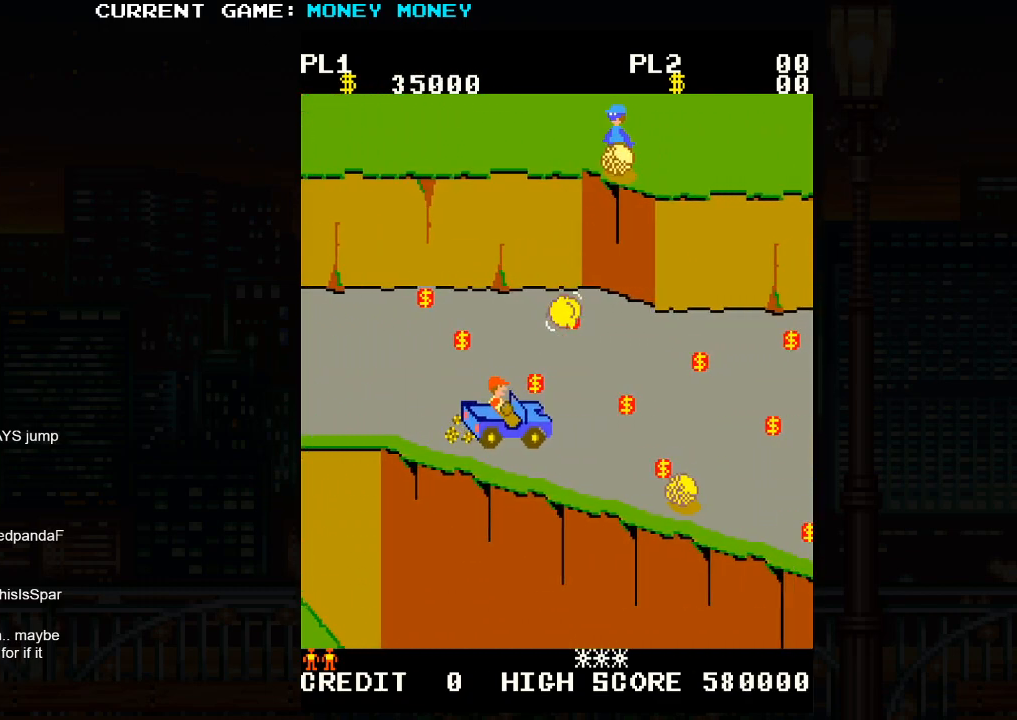
{"buttons": [], "left_stick": "center", "events": [[483, "left_stick", "center"]]}
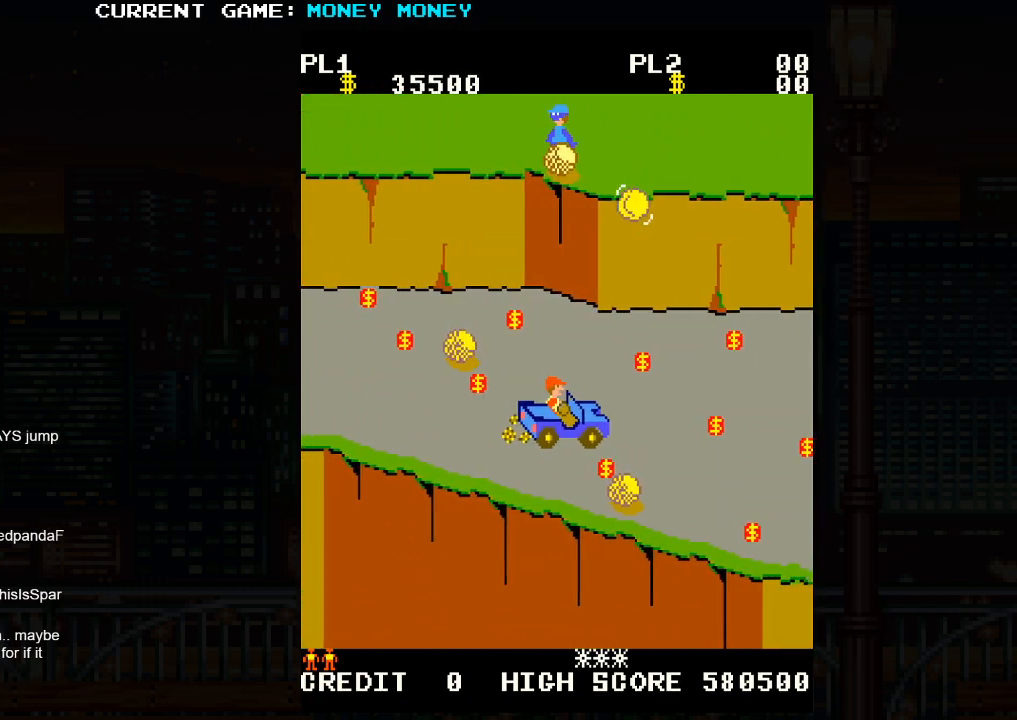
{"buttons": [], "left_stick": "left", "events": [[17, "left_stick", "up"], [150, "left_stick", "left"]]}
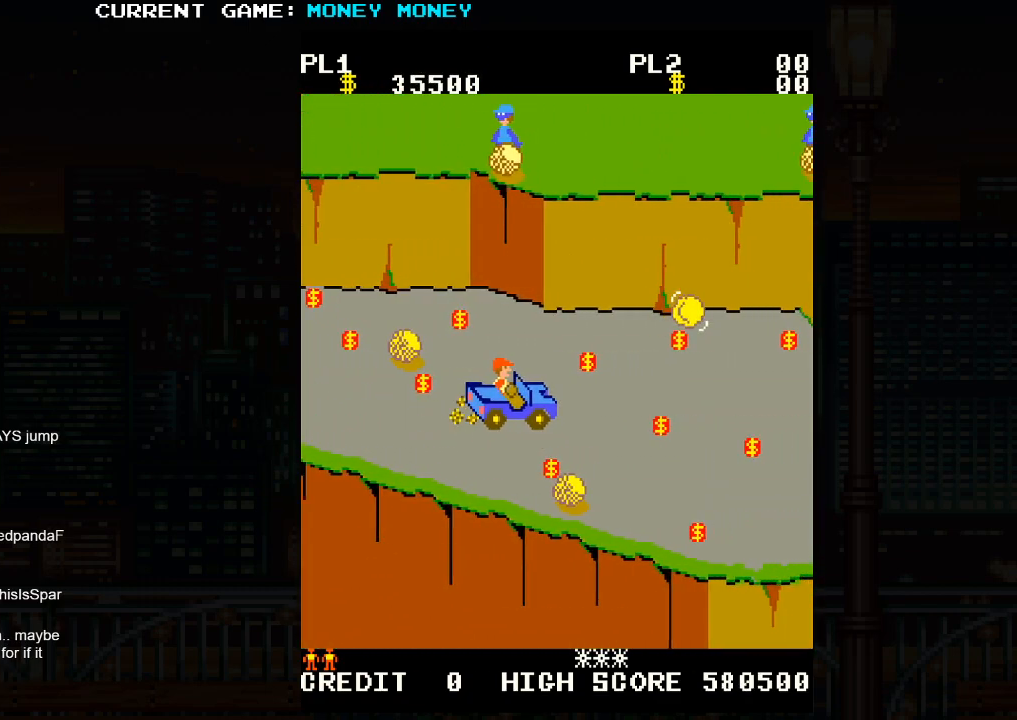
{"buttons": [], "left_stick": "center", "events": [[183, "left_stick", "up"], [500, "left_stick", "center"]]}
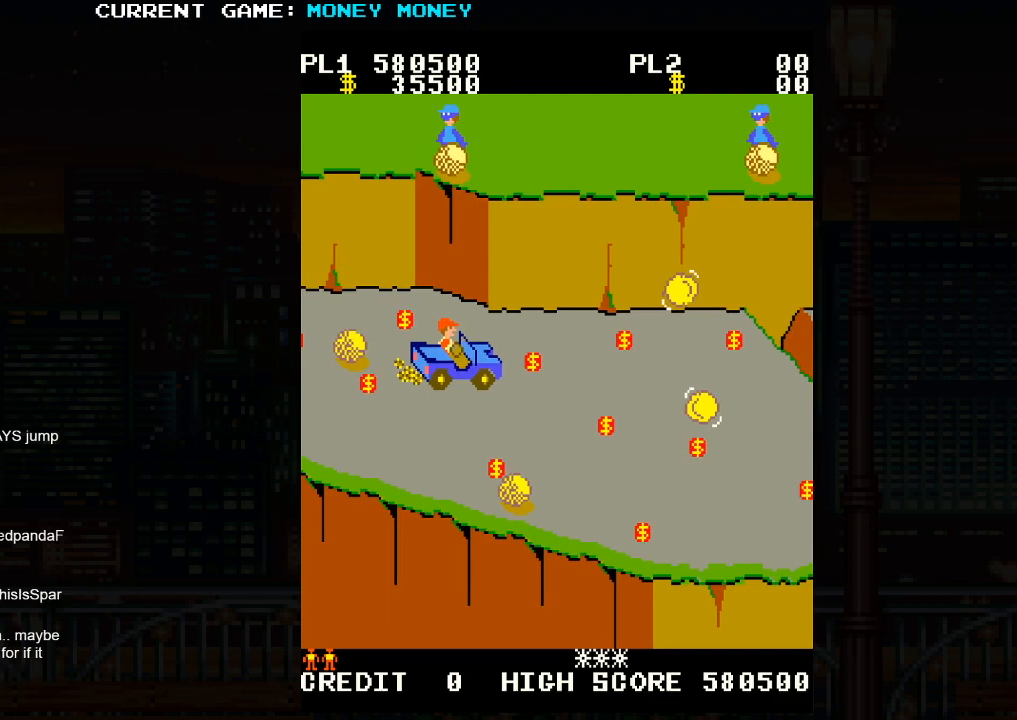
{"buttons": [], "left_stick": "center", "events": [[100, "left_stick", "down"], [233, "left_stick", "left"], [500, "left_stick", "center"]]}
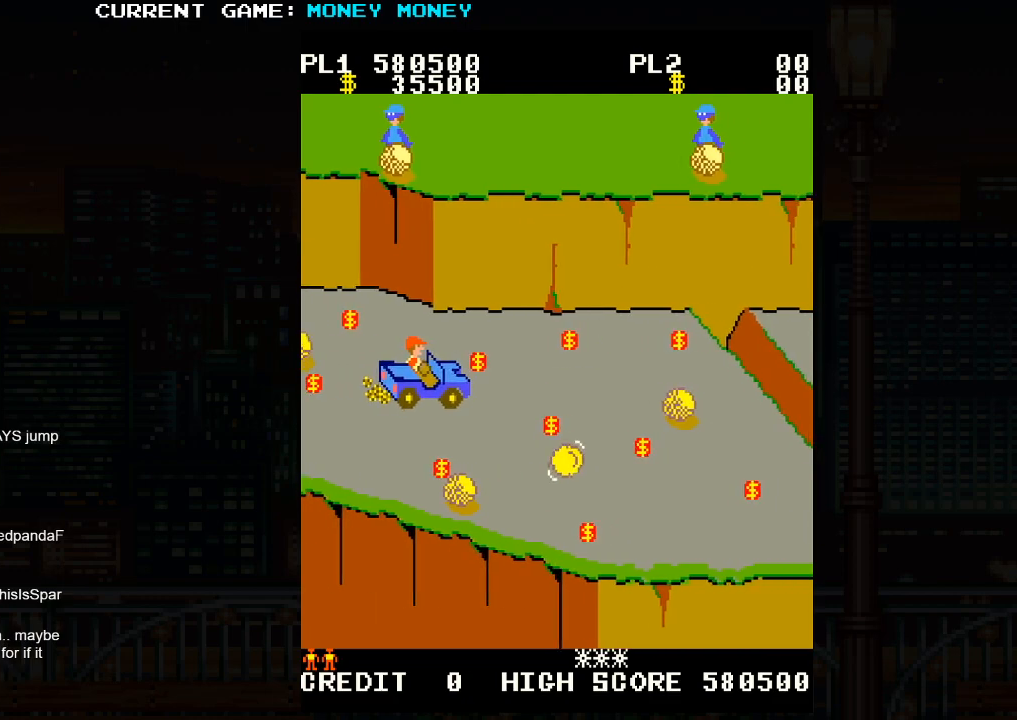
{"buttons": [], "left_stick": "down", "events": [[67, "left_stick", "right"], [217, "left_stick", "up"], [317, "left_stick", "right"], [383, "left_stick", "down-right"], [483, "left_stick", "down"]]}
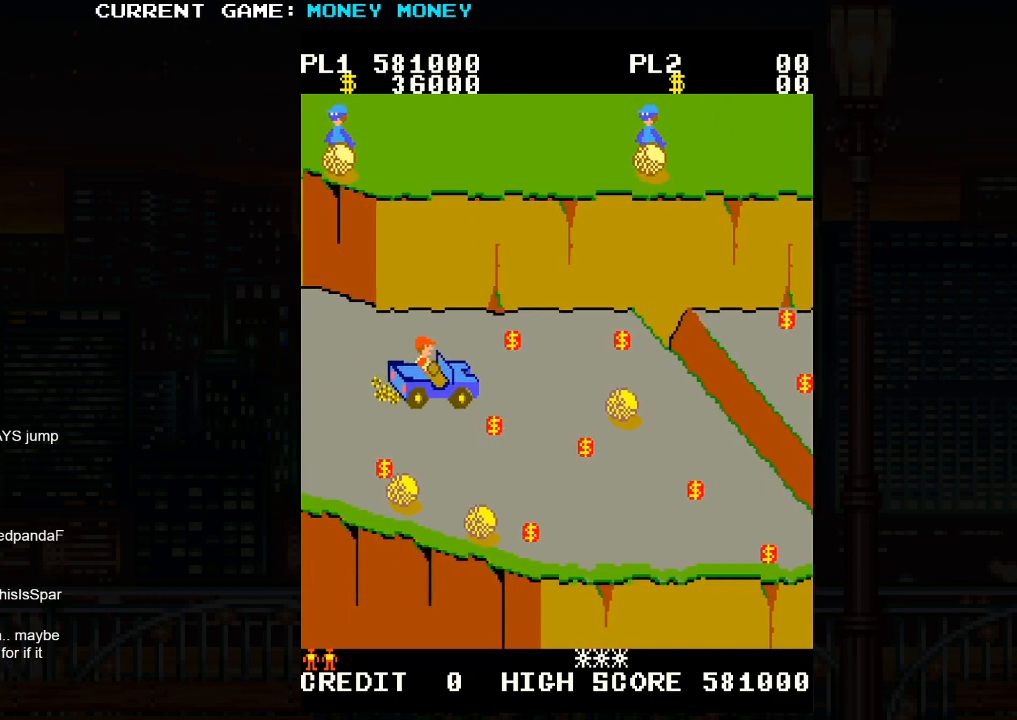
{"buttons": [], "left_stick": "right", "events": [[500, "left_stick", "right"]]}
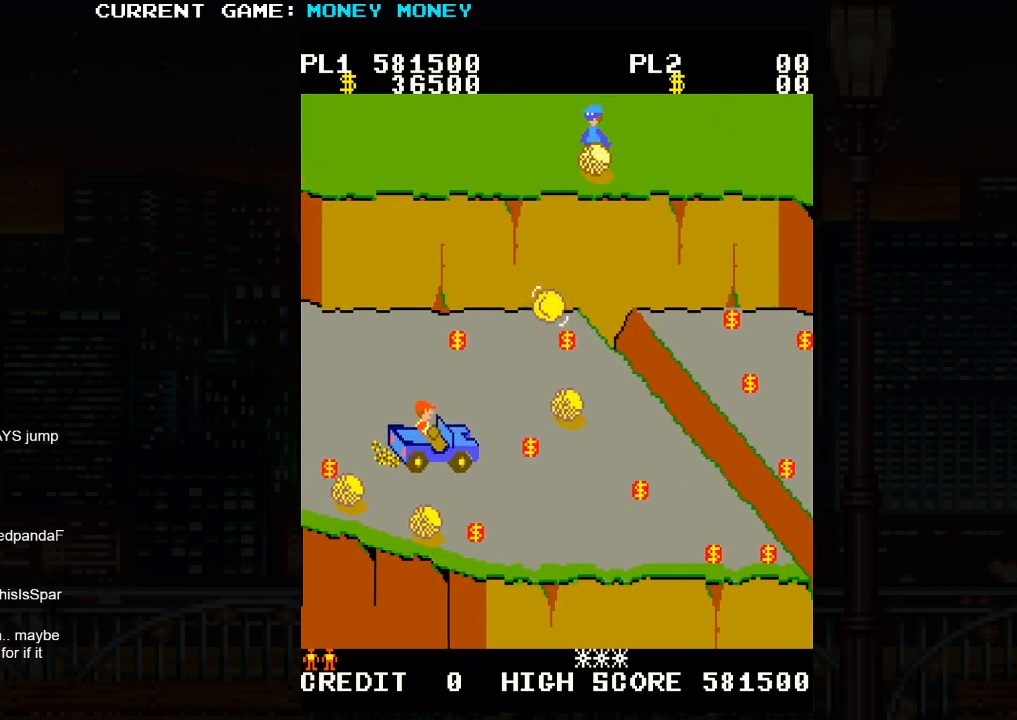
{"buttons": [], "left_stick": "right", "events": [[217, "left_stick", "down-right"], [367, "left_stick", "right"]]}
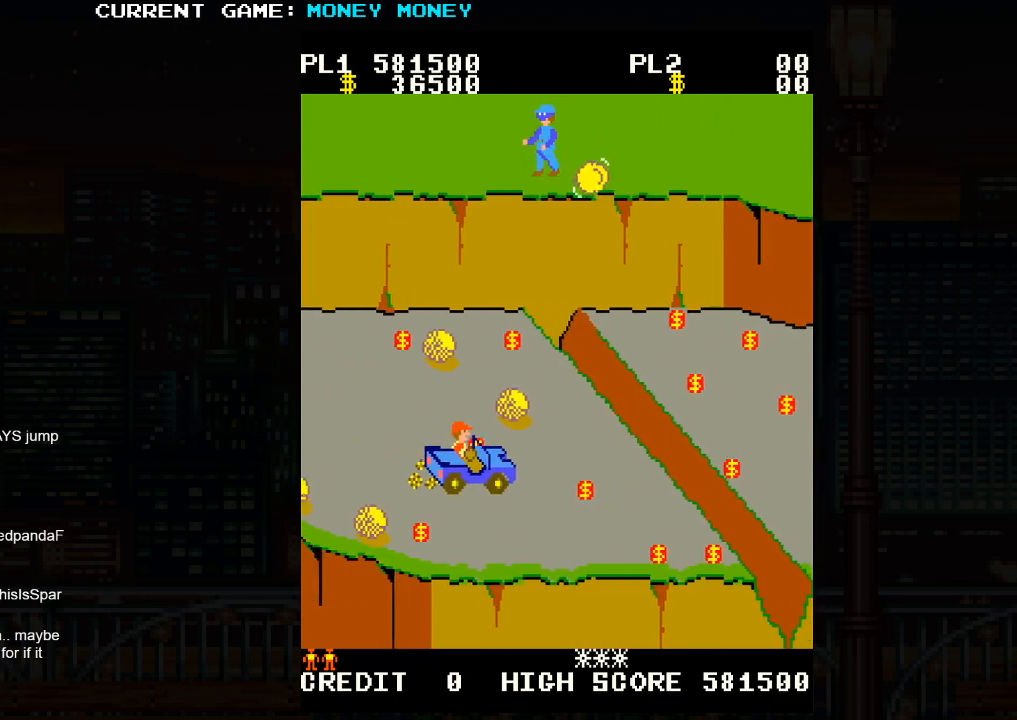
{"buttons": [], "left_stick": "center", "events": [[317, "left_stick", "down"], [500, "left_stick", "center"]]}
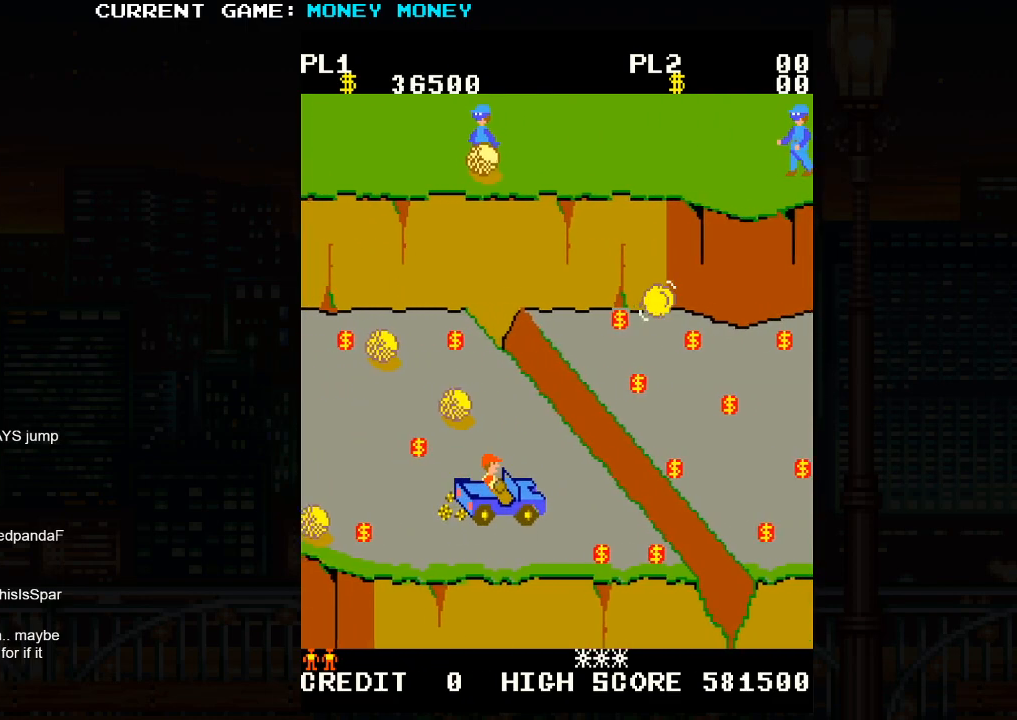
{"buttons": [], "left_stick": "down", "events": [[117, "left_stick", "up"], [233, "left_stick", "left"], [283, "left_stick", "down"]]}
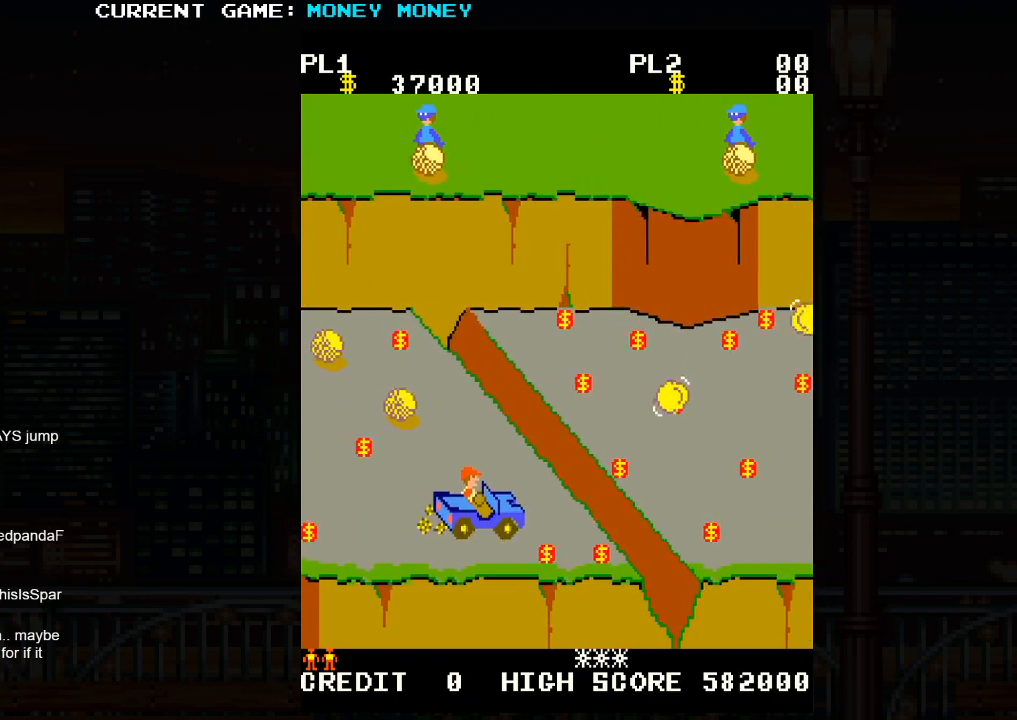
{"buttons": [], "left_stick": "center", "events": [[83, "left_stick", "center"], [417, "left_stick", "down"], [483, "left_stick", "center"]]}
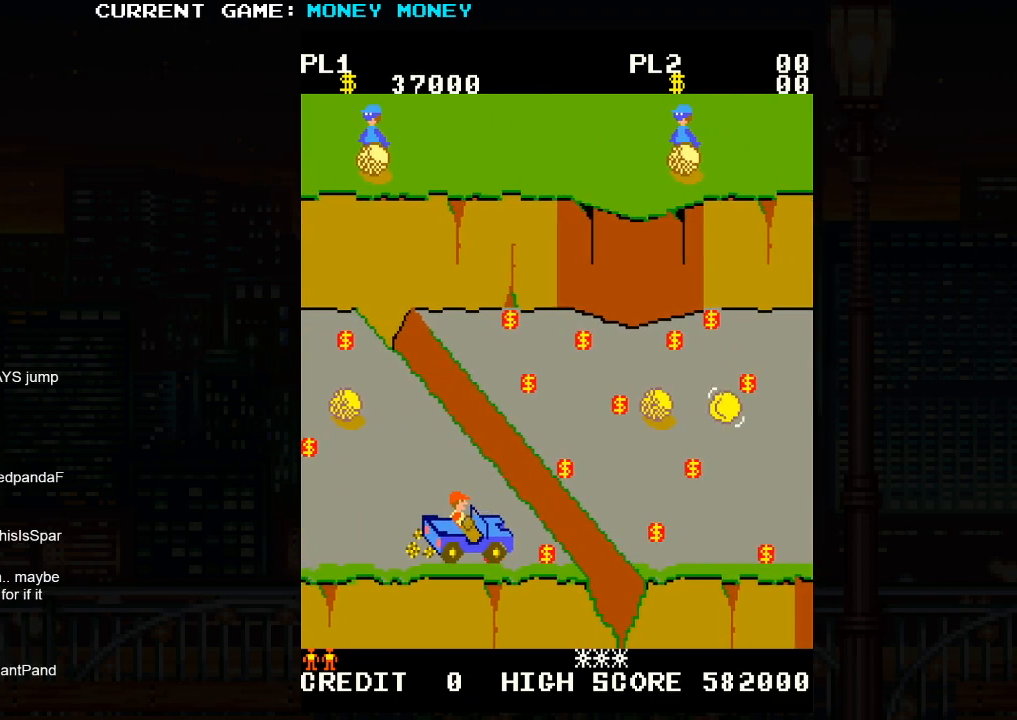
{"buttons": ["SQUARE"], "left_stick": "center", "events": [[167, "left_stick", "right"], [283, "SQUARE", "down"], [383, "left_stick", "center"]]}
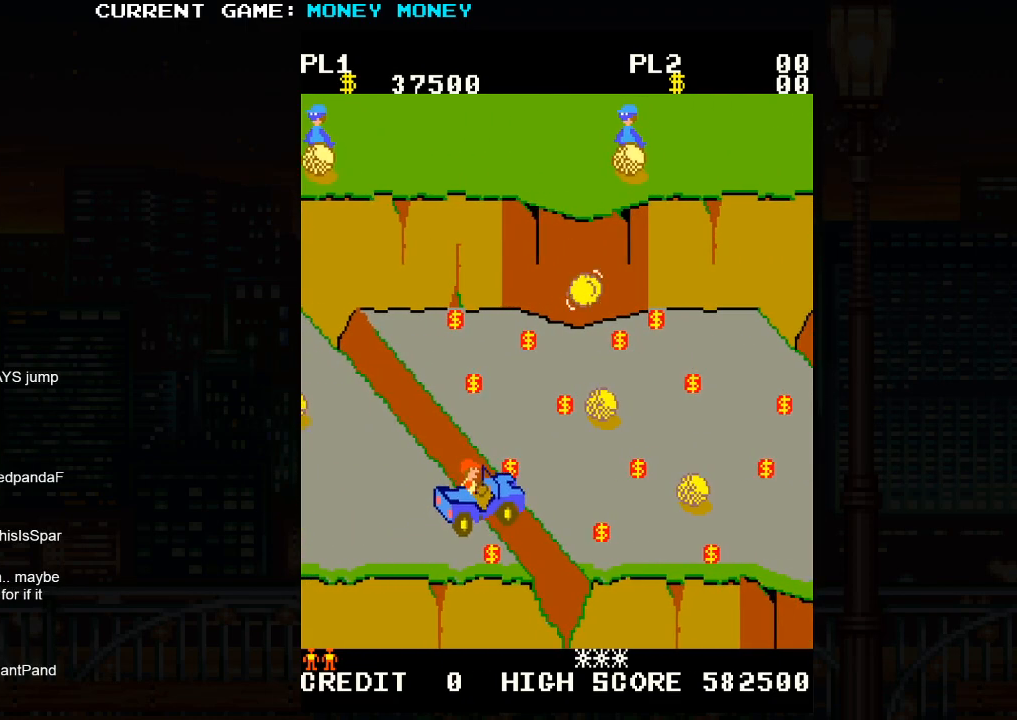
{"buttons": [], "left_stick": "center", "events": [[17, "SQUARE", "up"]]}